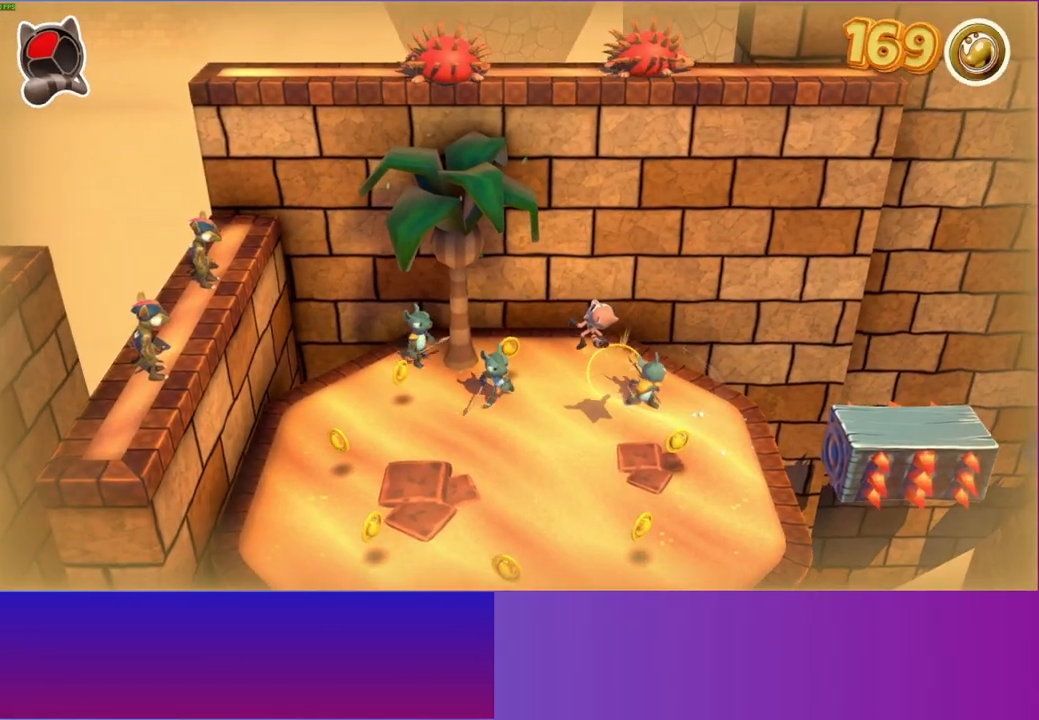
Gameplay with a controller (Xbox layout); each line is a JSON object with the inputs held at the frame after it. "events" lists button and stick changes between this image and that frame as [ms after this image, input, new state], when the widget could be followed in between. Not read: R3.
{"buttons": [], "left_stick": "down-left", "right_stick": "center", "events": [[267, "left_stick", "down-left"]]}
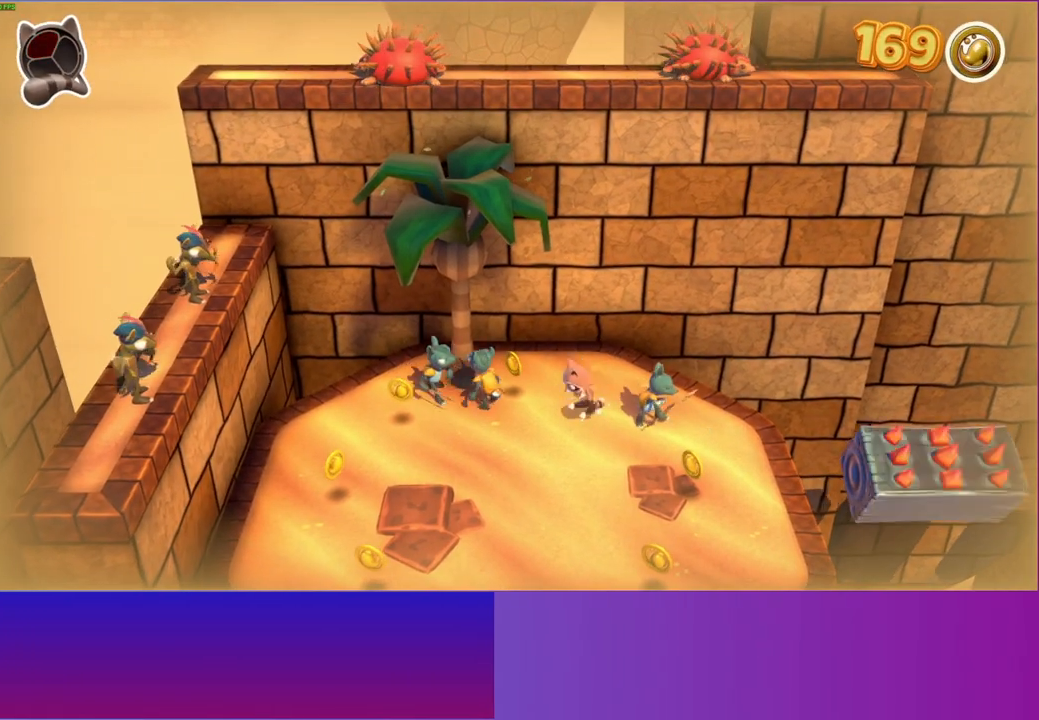
{"buttons": [], "left_stick": "up-left", "right_stick": "center", "events": [[83, "A", "down"], [167, "left_stick", "up-left"], [217, "A", "up"]]}
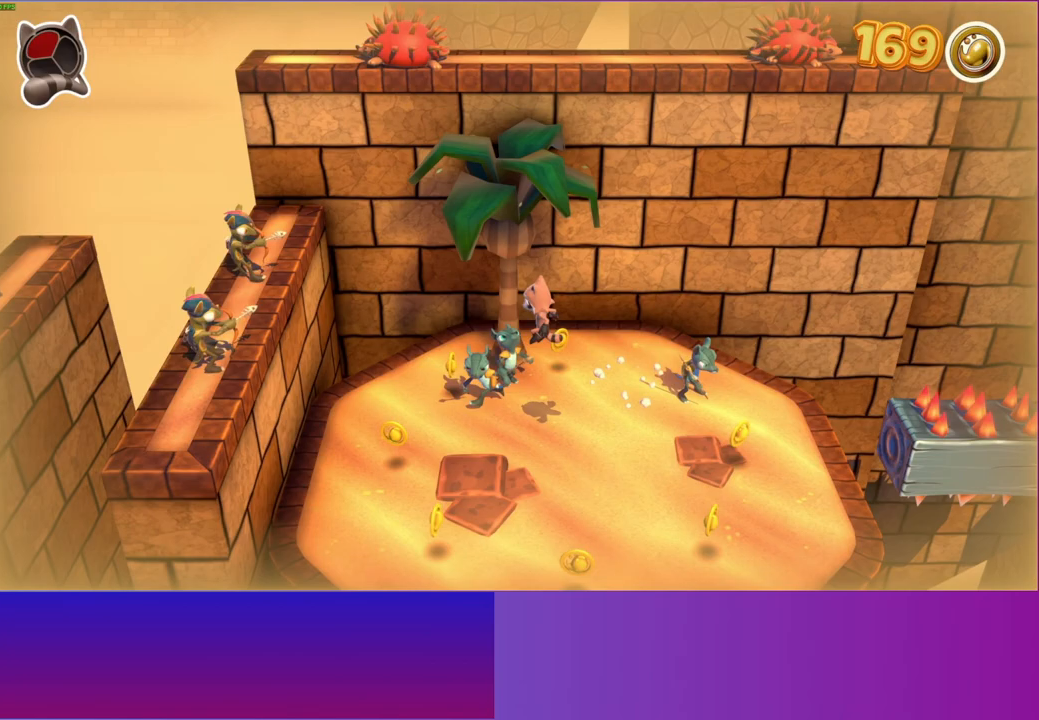
{"buttons": ["X"], "left_stick": "down-right", "right_stick": "center", "events": [[183, "A", "down"], [200, "left_stick", "up-right"], [283, "left_stick", "right"], [350, "A", "up"], [400, "left_stick", "down-right"], [467, "X", "down"]]}
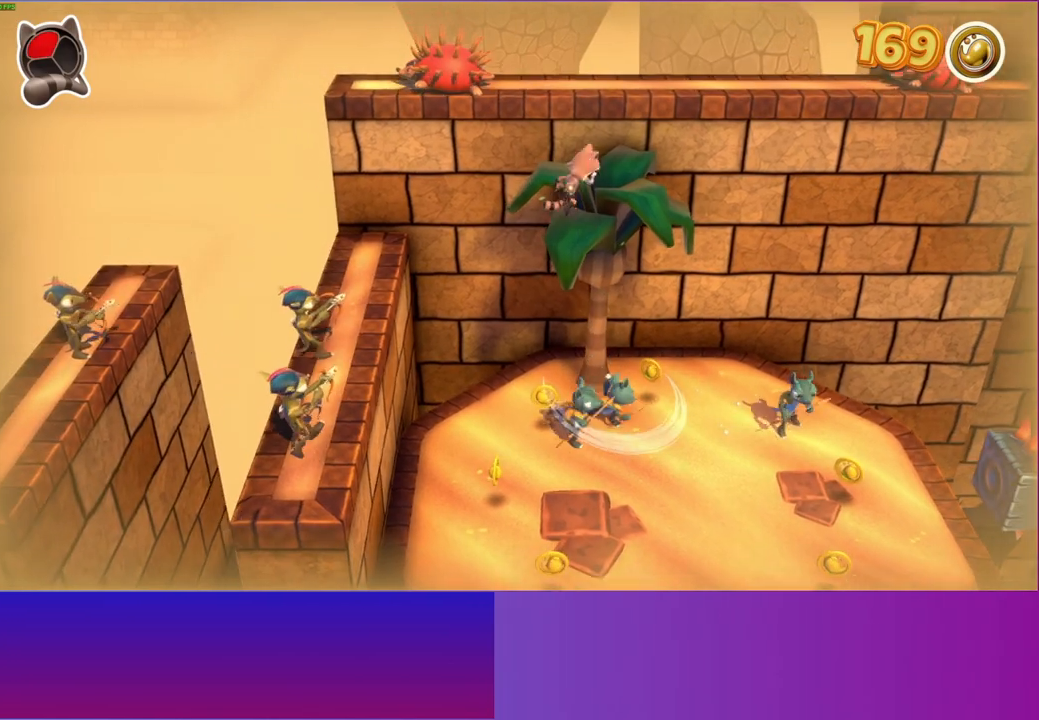
{"buttons": ["A"], "left_stick": "right", "right_stick": "center", "events": [[17, "left_stick", "right"], [50, "X", "up"], [117, "left_stick", "down-right"], [267, "left_stick", "center"], [367, "left_stick", "down-right"], [417, "A", "down"], [433, "left_stick", "right"]]}
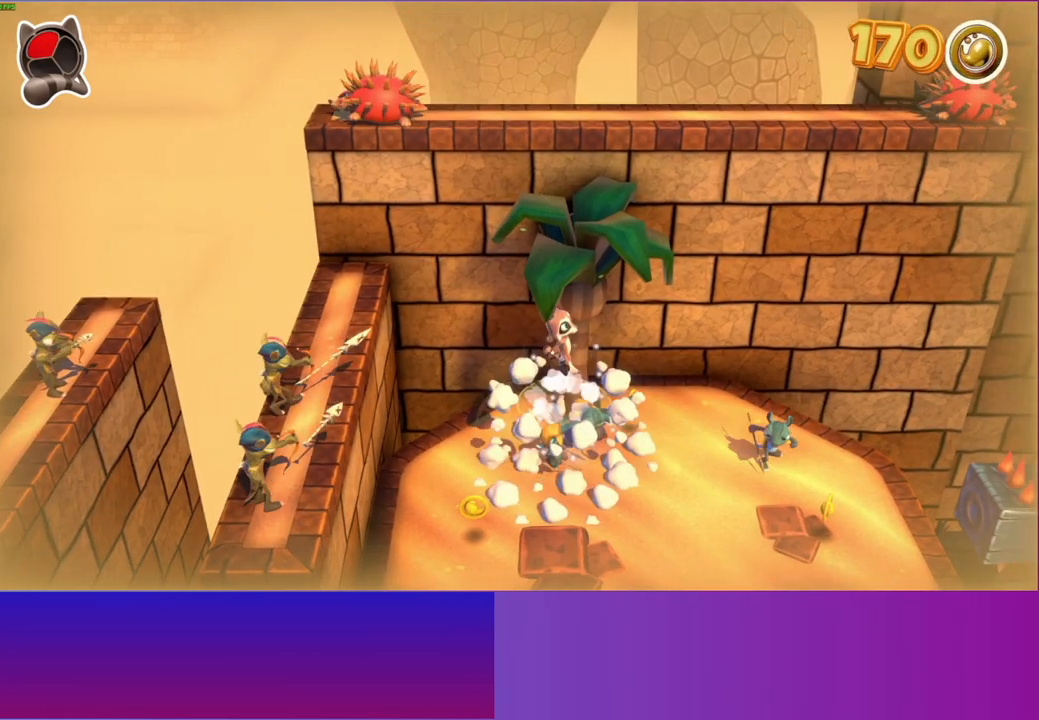
{"buttons": [], "left_stick": "down", "right_stick": "center", "events": [[33, "A", "up"], [50, "left_stick", "down-right"], [167, "left_stick", "down"]]}
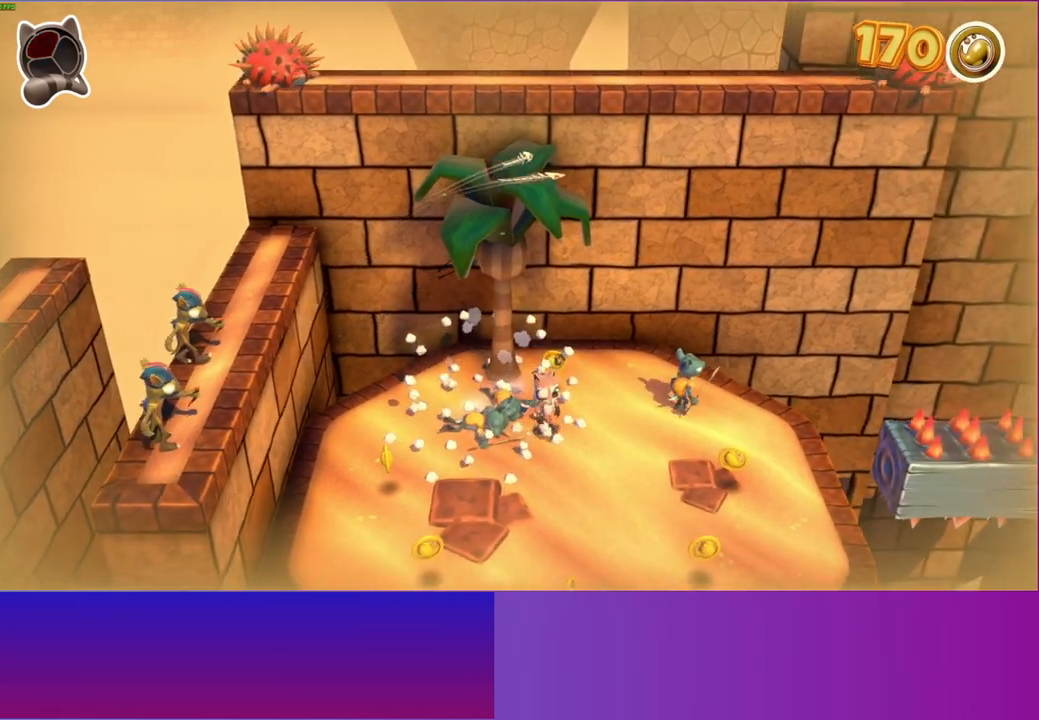
{"buttons": [], "left_stick": "left", "right_stick": "center", "events": [[133, "Y", "down"], [267, "Y", "up"], [317, "left_stick", "left"]]}
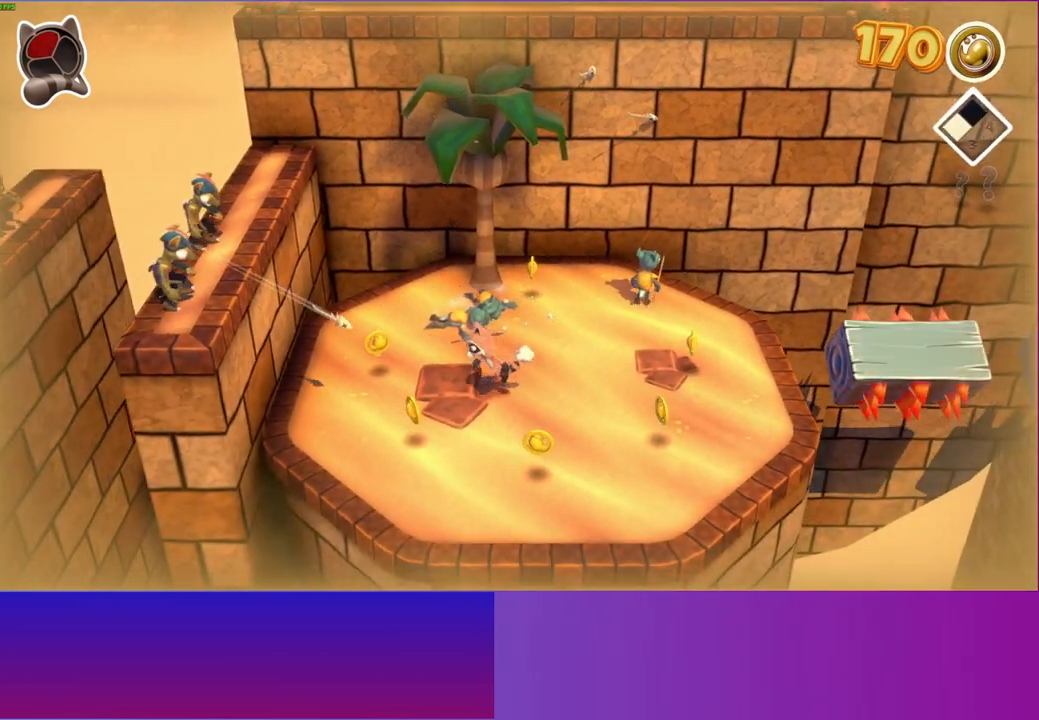
{"buttons": [], "left_stick": "up-right", "right_stick": "center", "events": [[67, "left_stick", "up-left"], [250, "left_stick", "up"], [433, "left_stick", "up-right"]]}
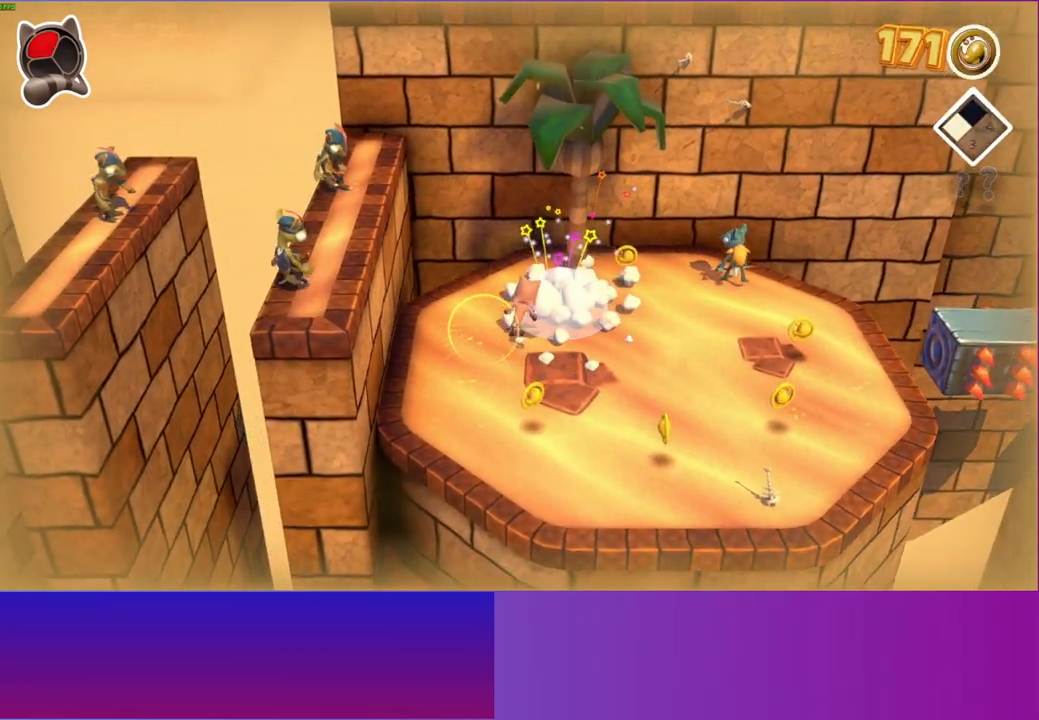
{"buttons": [], "left_stick": "right", "right_stick": "center", "events": [[50, "left_stick", "right"], [233, "left_stick", "up-right"], [450, "left_stick", "right"]]}
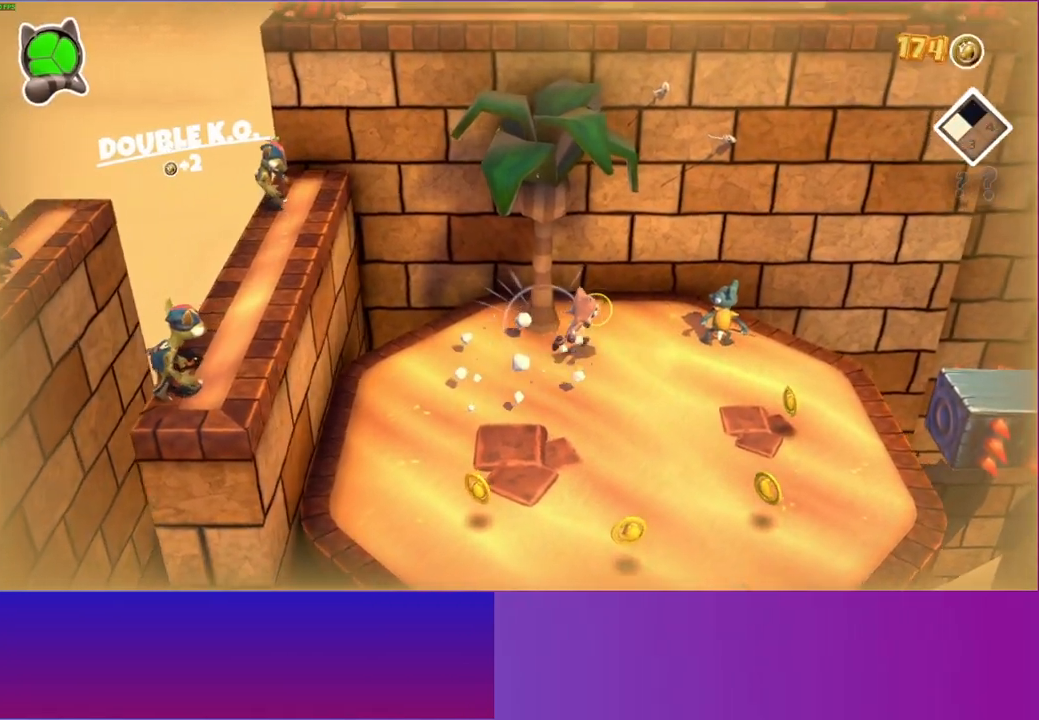
{"buttons": [], "left_stick": "left", "right_stick": "center", "events": [[33, "A", "down"], [200, "A", "up"], [317, "left_stick", "up"], [433, "left_stick", "left"]]}
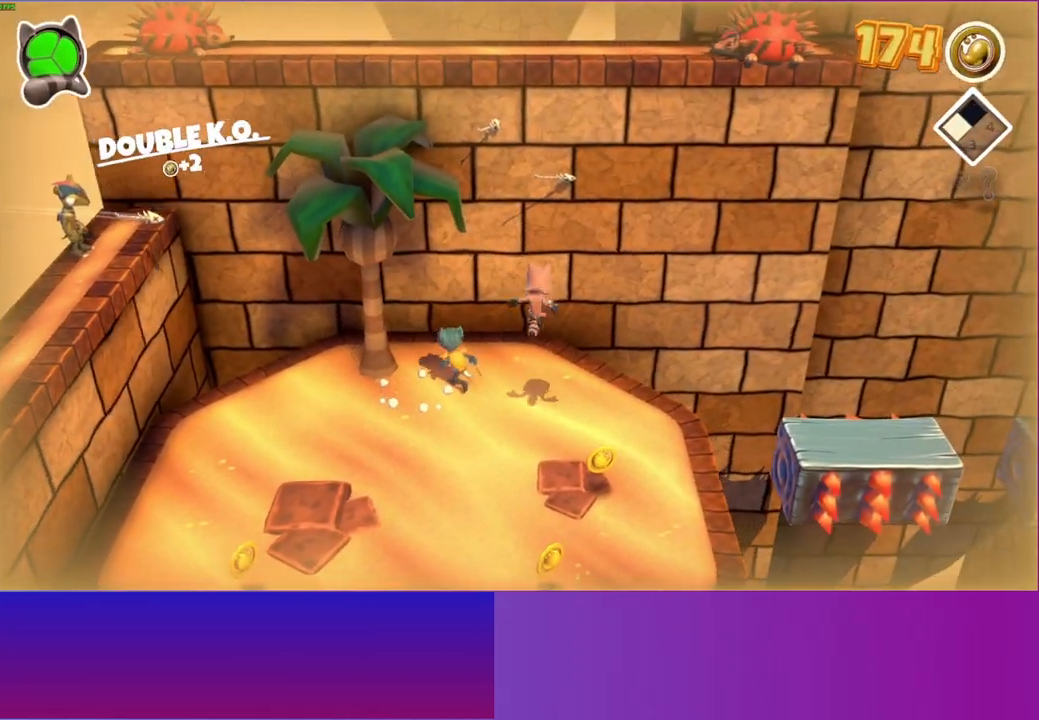
{"buttons": [], "left_stick": "up", "right_stick": "center", "events": [[100, "left_stick", "down-left"], [233, "A", "down"], [333, "A", "up"], [350, "left_stick", "up-left"], [433, "left_stick", "up"]]}
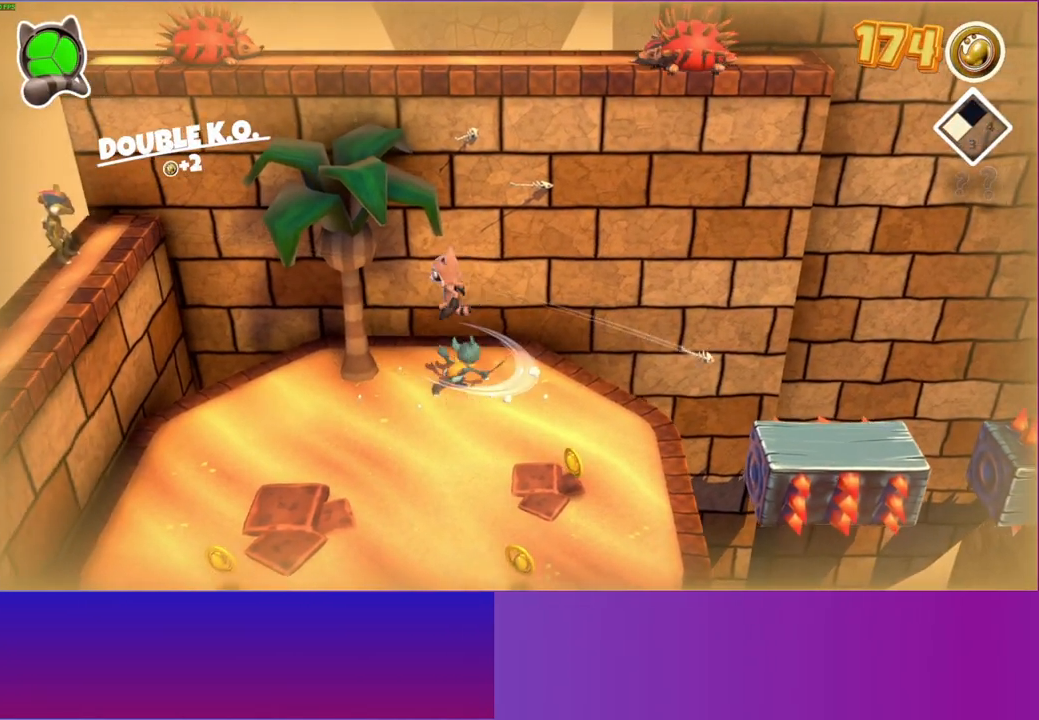
{"buttons": ["A"], "left_stick": "up-left", "right_stick": "center", "events": [[50, "left_stick", "up-right"], [333, "left_stick", "up"], [450, "A", "down"], [450, "left_stick", "up-left"]]}
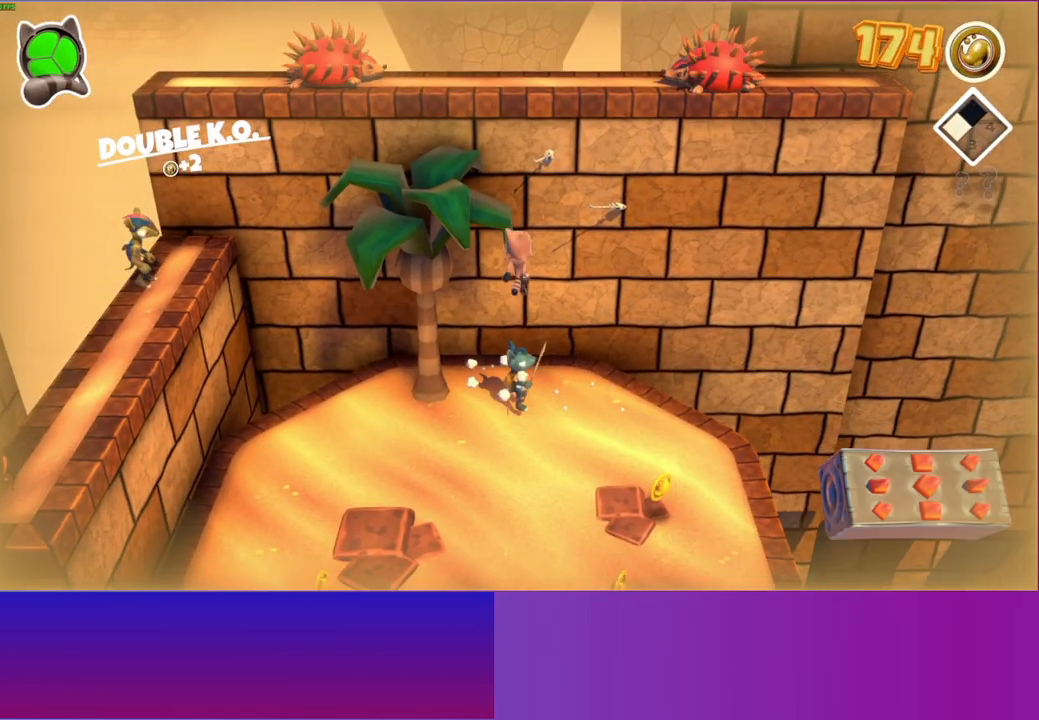
{"buttons": [], "left_stick": "up-right", "right_stick": "center", "events": [[383, "left_stick", "up-right"], [400, "A", "up"]]}
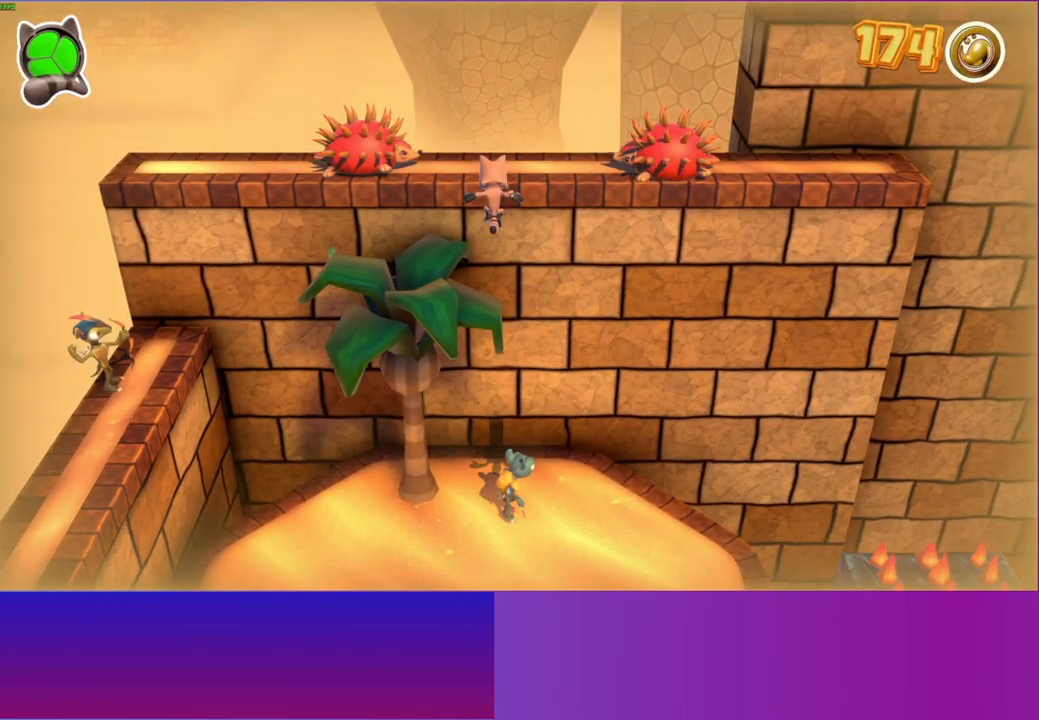
{"buttons": [], "left_stick": "down-right", "right_stick": "center", "events": [[33, "left_stick", "right"], [50, "A", "down"], [250, "left_stick", "down"], [333, "A", "up"], [417, "left_stick", "down-right"]]}
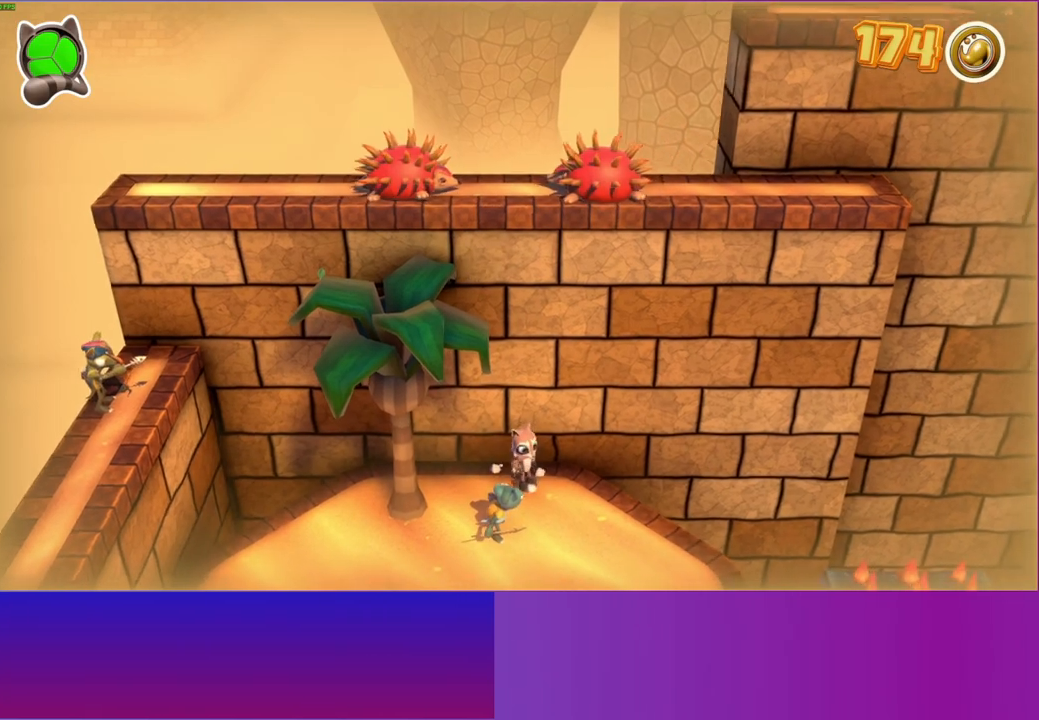
{"buttons": [], "left_stick": "up", "right_stick": "center", "events": [[17, "A", "down"], [67, "left_stick", "down-left"], [167, "left_stick", "left"], [267, "A", "up"], [400, "left_stick", "up"]]}
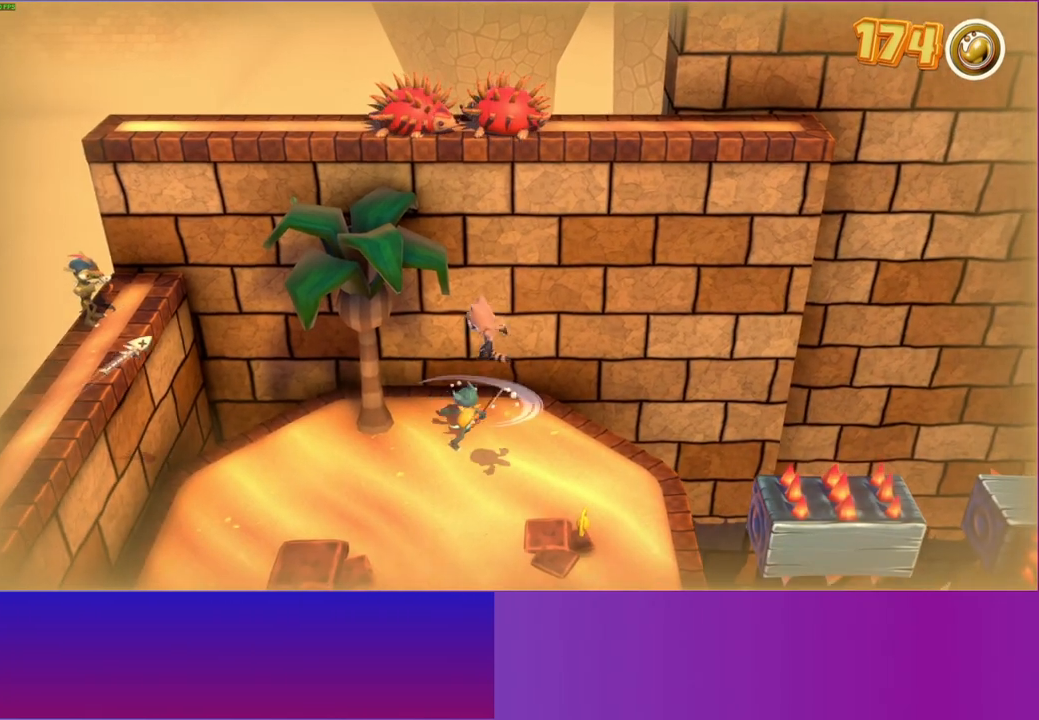
{"buttons": ["A"], "left_stick": "up-right", "right_stick": "center", "events": [[117, "left_stick", "up-right"], [417, "A", "down"]]}
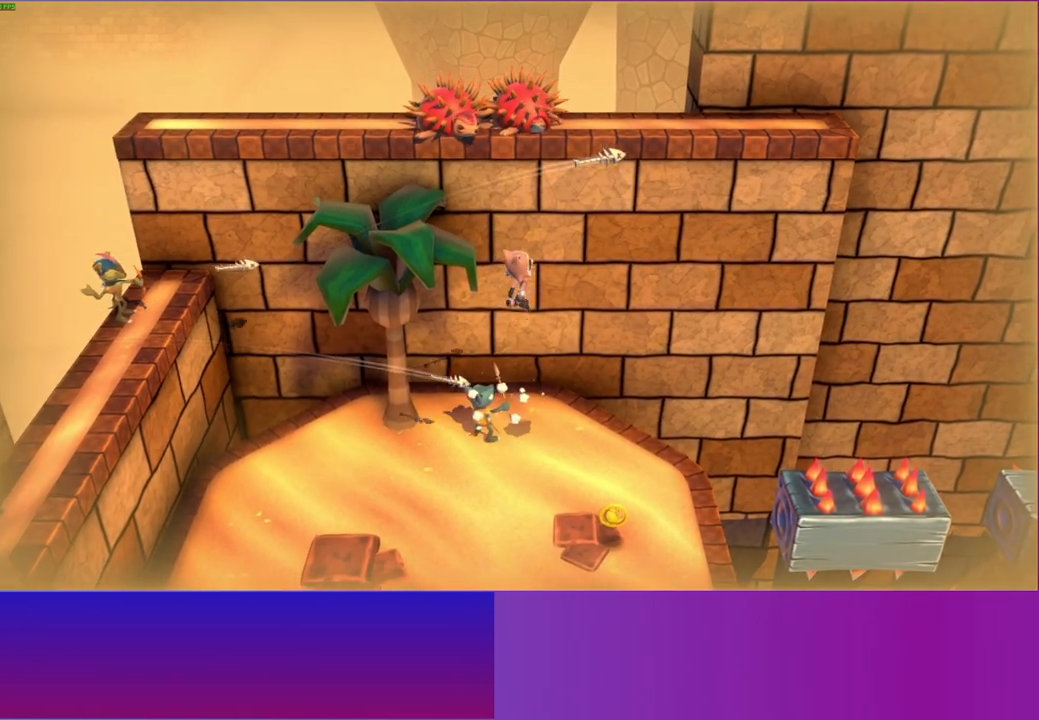
{"buttons": [], "left_stick": "up", "right_stick": "center", "events": [[100, "left_stick", "up"], [450, "A", "up"]]}
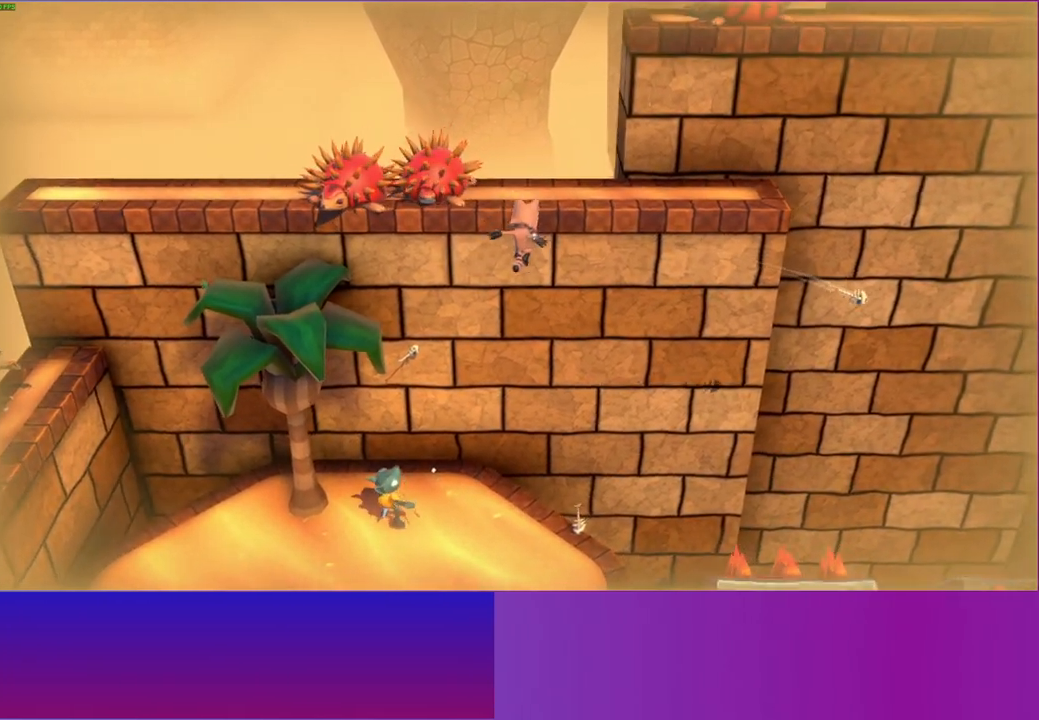
{"buttons": ["A"], "left_stick": "down-left", "right_stick": "center", "events": [[67, "A", "down"], [200, "left_stick", "left"], [300, "left_stick", "down-left"], [350, "A", "up"], [483, "A", "down"]]}
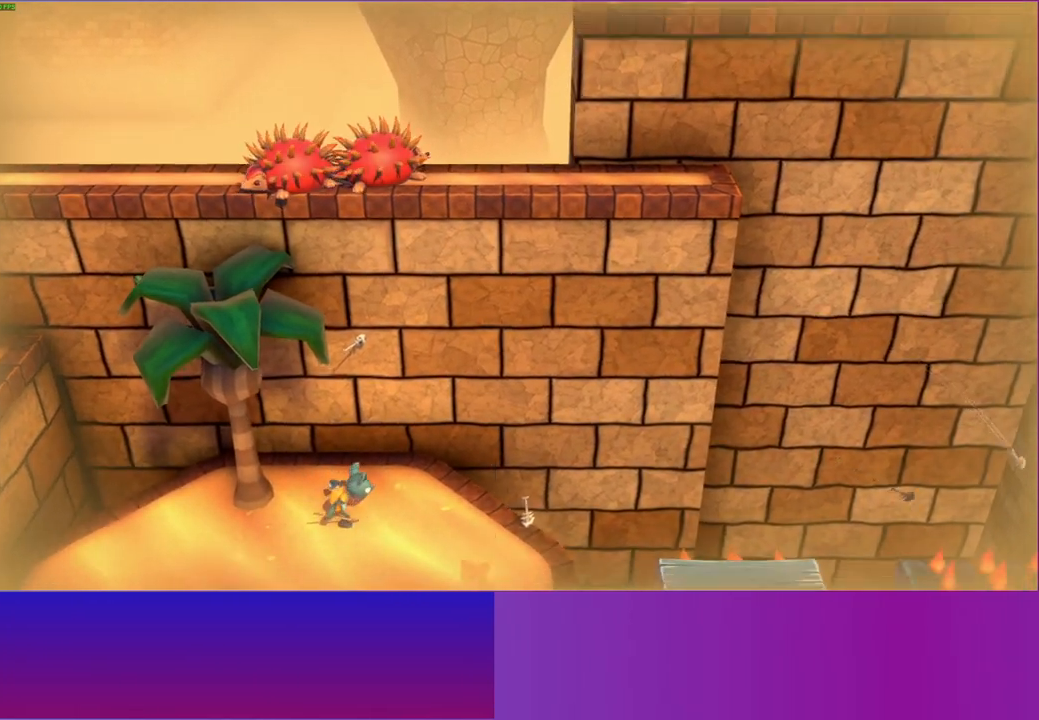
{"buttons": ["DPAD_DOWN"], "left_stick": "center", "right_stick": "center", "events": [[133, "A", "up"], [200, "left_stick", "center"], [217, "START", "down"], [383, "START", "up"], [500, "DPAD_DOWN", "down"]]}
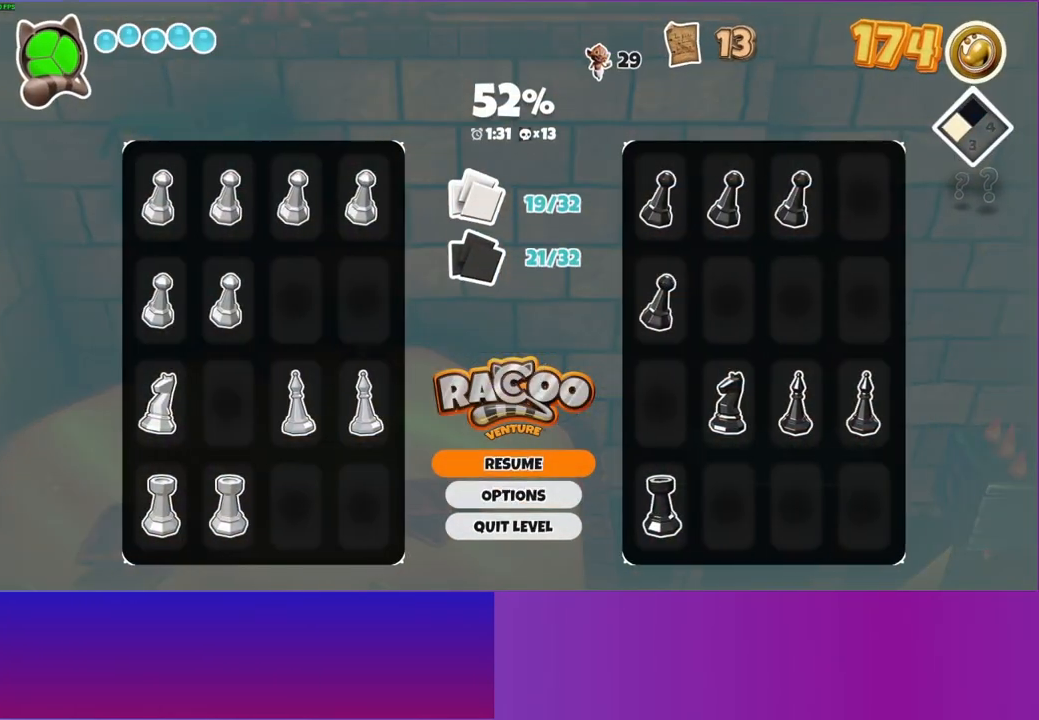
{"buttons": [], "left_stick": "center", "right_stick": "center", "events": [[100, "DPAD_DOWN", "up"], [200, "DPAD_DOWN", "down"], [250, "DPAD_DOWN", "up"], [317, "A", "down"], [417, "A", "up"]]}
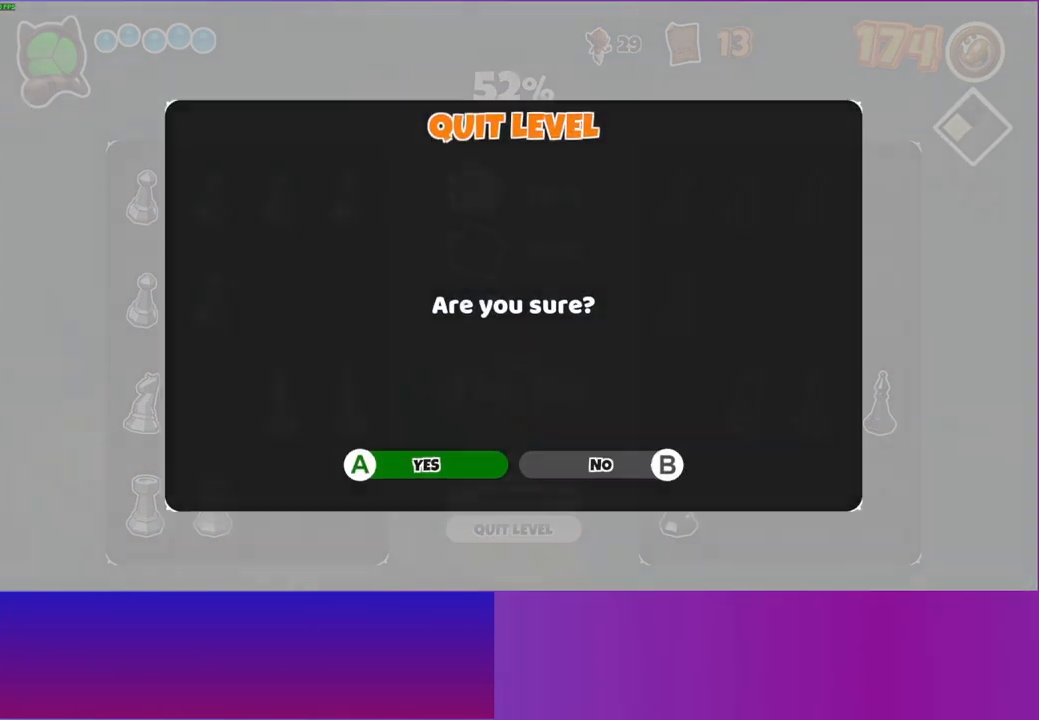
{"buttons": [], "left_stick": "up", "right_stick": "center", "events": [[17, "A", "down"], [100, "A", "up"], [367, "left_stick", "up"]]}
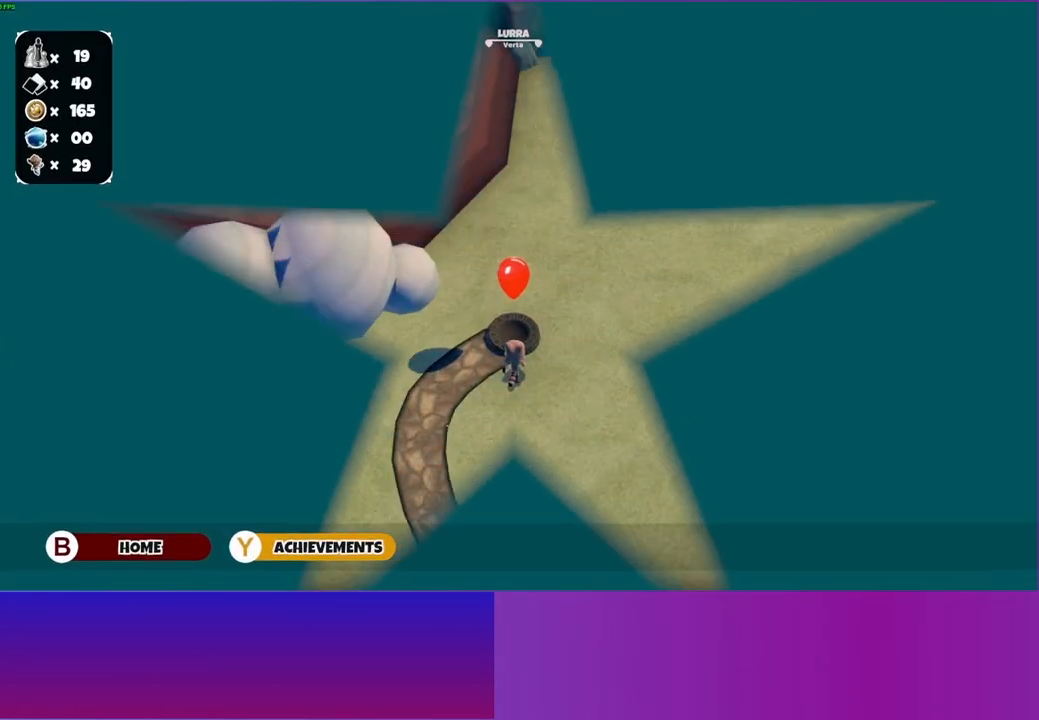
{"buttons": [], "left_stick": "center", "right_stick": "center", "events": [[217, "left_stick", "center"], [300, "A", "down"], [400, "A", "up"]]}
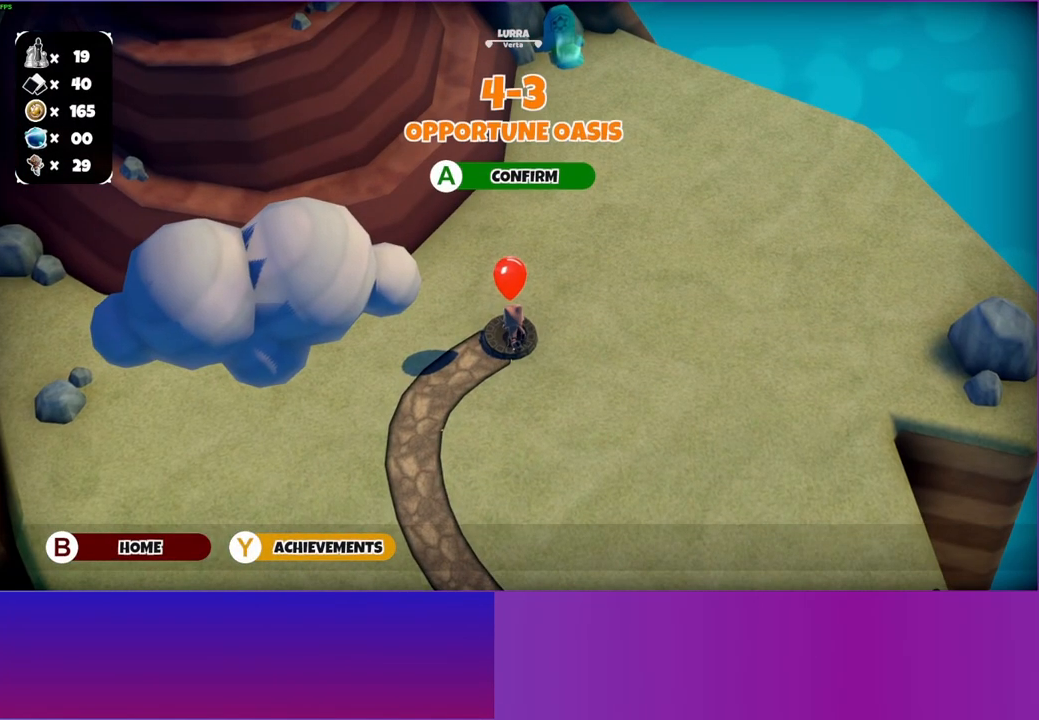
{"buttons": [], "left_stick": "up-left", "right_stick": "center", "events": [[33, "left_stick", "up-left"]]}
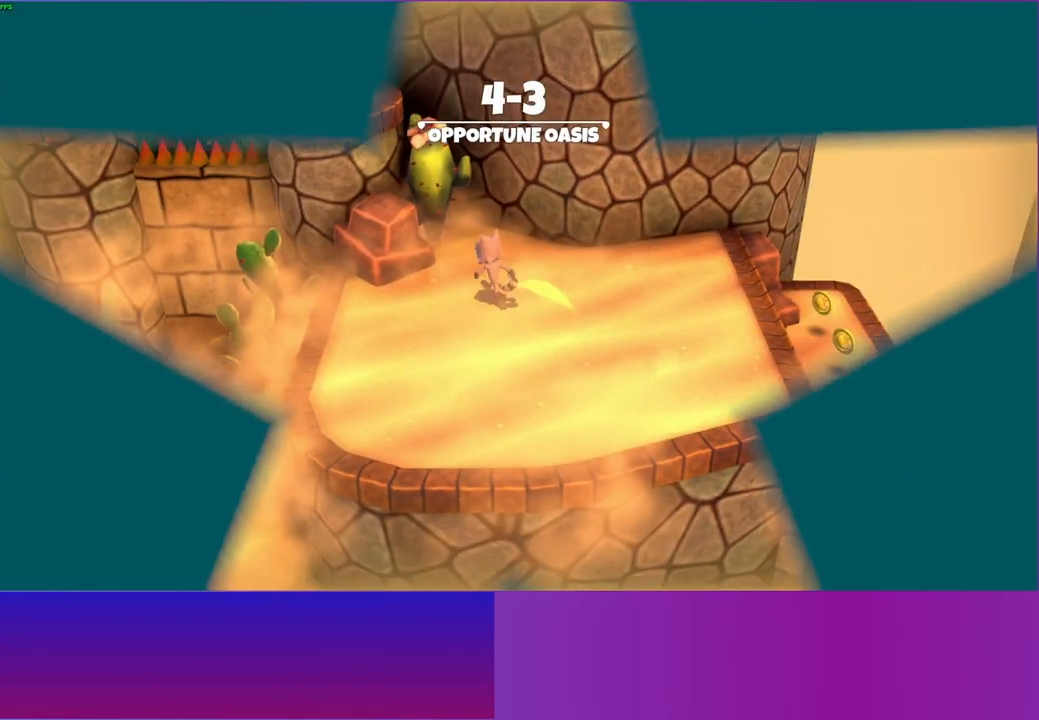
{"buttons": ["A"], "left_stick": "up-left", "right_stick": "center", "events": [[200, "A", "down"]]}
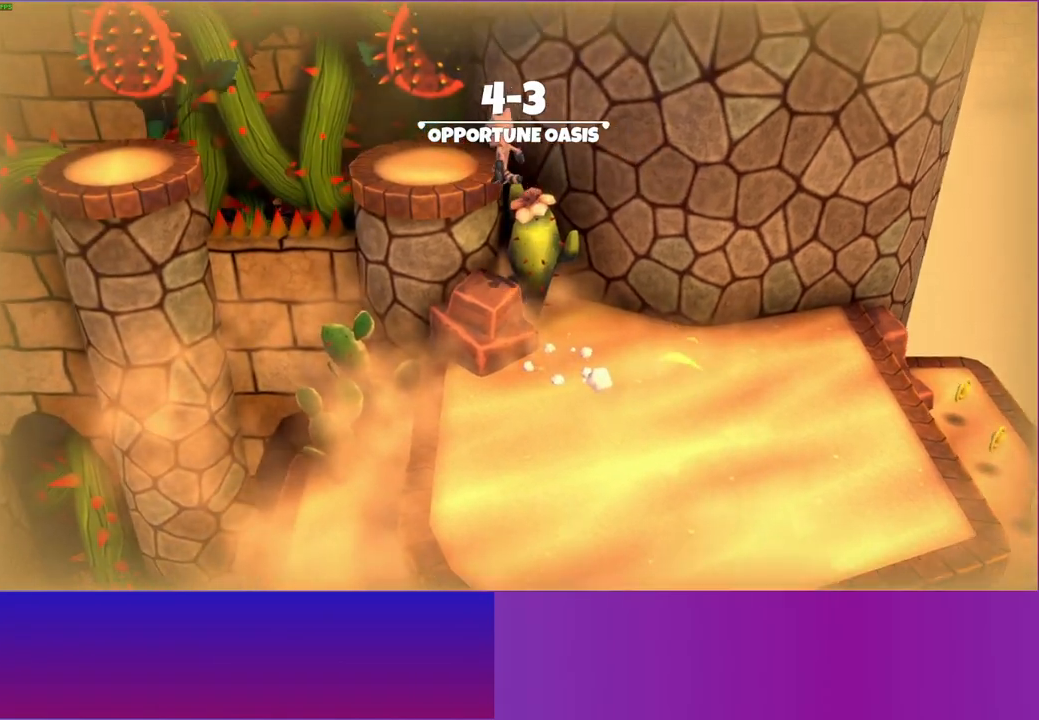
{"buttons": [], "left_stick": "left", "right_stick": "center", "events": [[167, "A", "up"], [183, "left_stick", "left"]]}
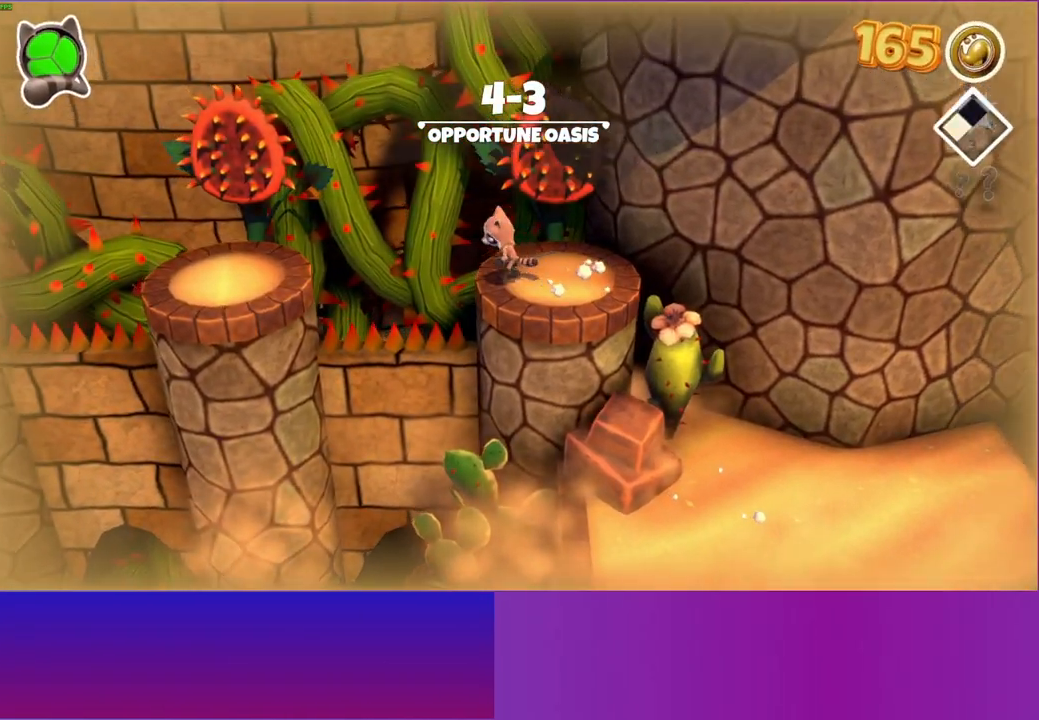
{"buttons": [], "left_stick": "left", "right_stick": "center", "events": [[167, "A", "down"], [417, "A", "up"]]}
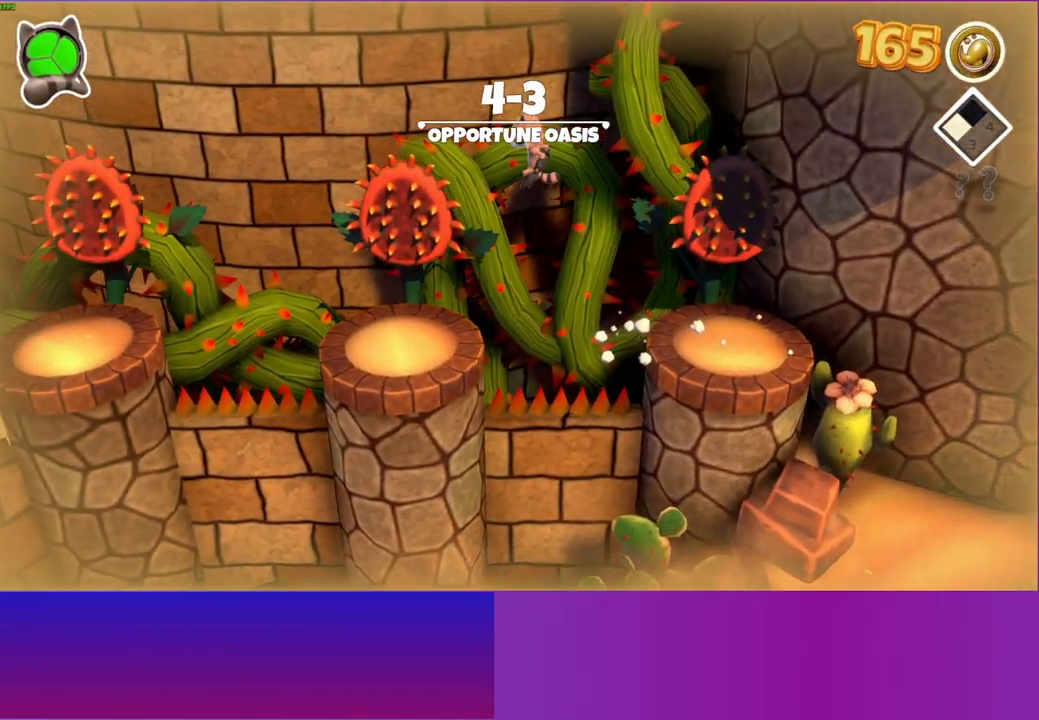
{"buttons": [], "left_stick": "left", "right_stick": "center", "events": []}
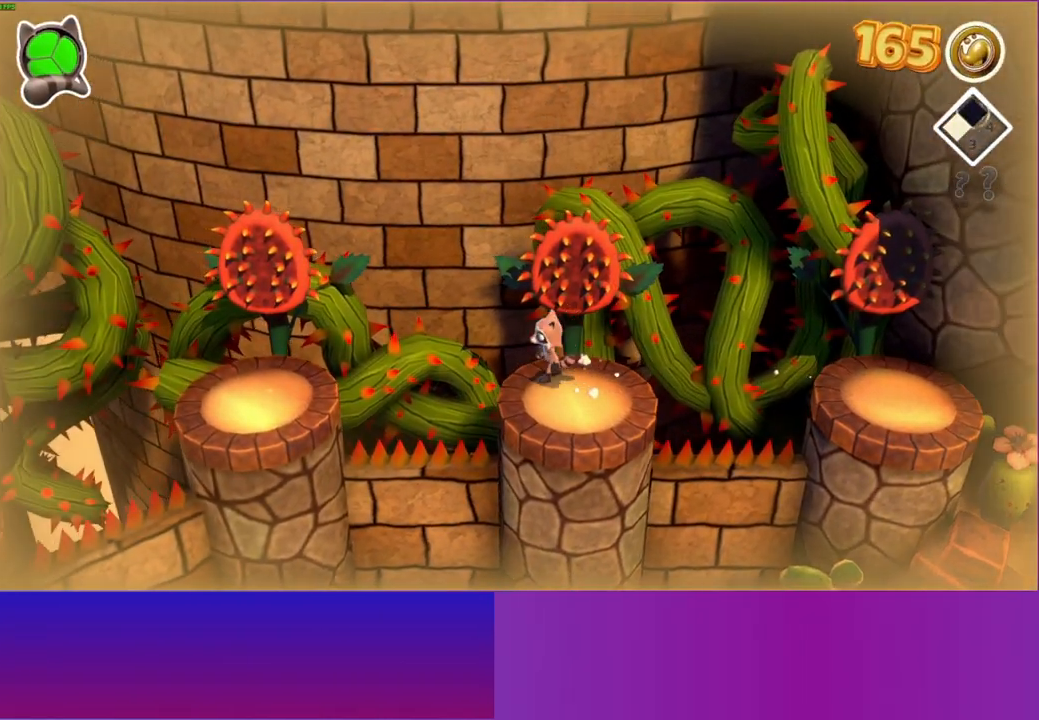
{"buttons": ["A"], "left_stick": "left", "right_stick": "center", "events": [[200, "A", "down"]]}
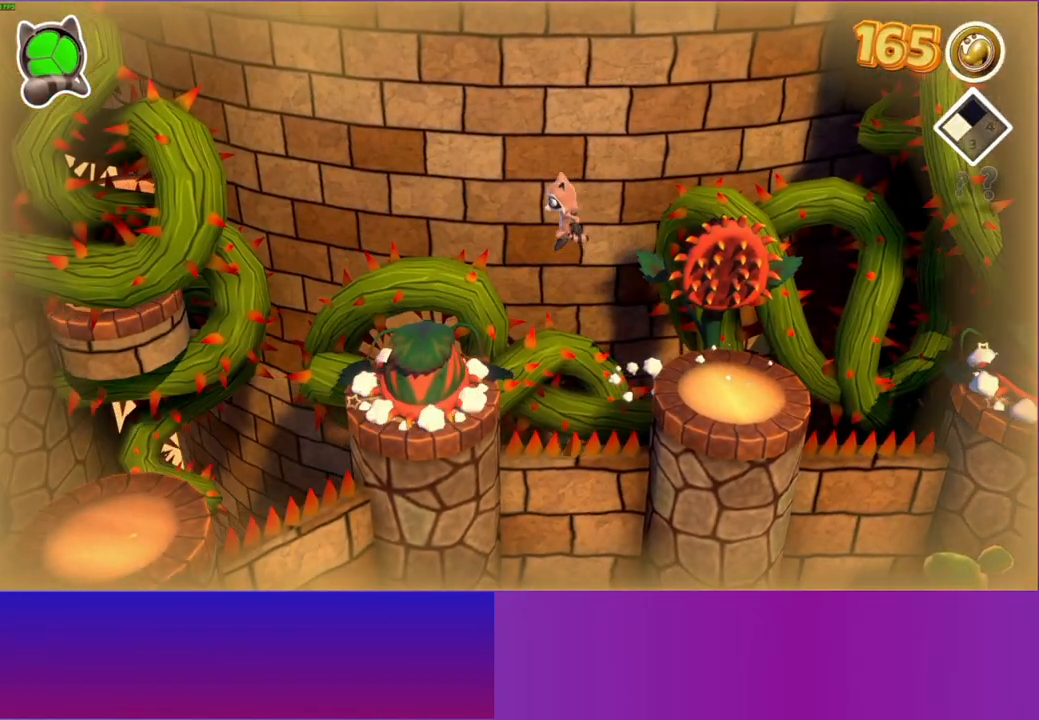
{"buttons": [], "left_stick": "down-left", "right_stick": "center", "events": [[233, "A", "up"], [367, "left_stick", "down-left"]]}